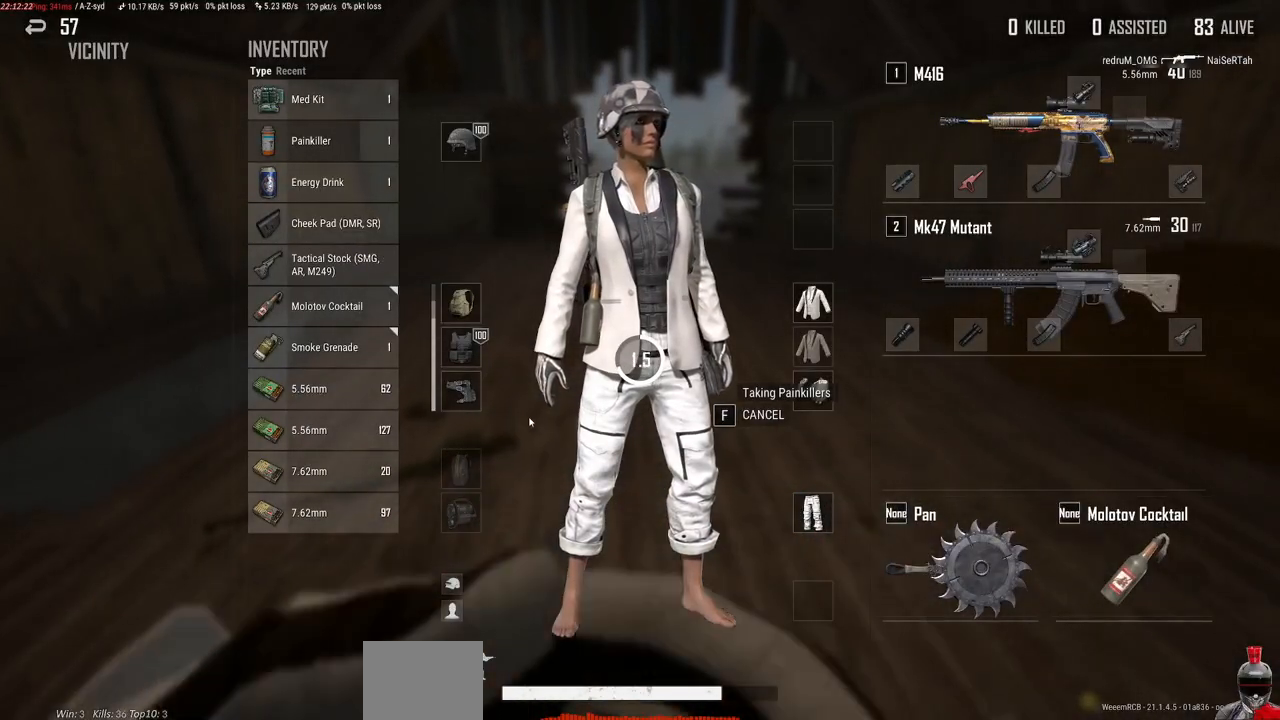
Gameplay with keyboard and mouse; each line is a JSON object with the keys and mouse buttons held at the frame after it. "events" lists presses ("down") and releases ("up") of "a", "alt", "c", "ctrl", "d", "e", "f", "q", "r", "s", "shift", "space", "tab", "w", "x", "z", "mouse_left", "mouse_wheel" and "mouse_right" between this image and that frame as [ms after this image, input, new state], when the widget could be followed in between. "mouse_left", "mouse_wheel", "mouse_right" = the "left", "wheel", "right" buttons of the "mouse" list. No other keys are recorded. "wheel" means that the mouse wheel is clicked or scrolled. Mouse movement is not recorded.
{"keys": ["w"], "mouse": [], "events": []}
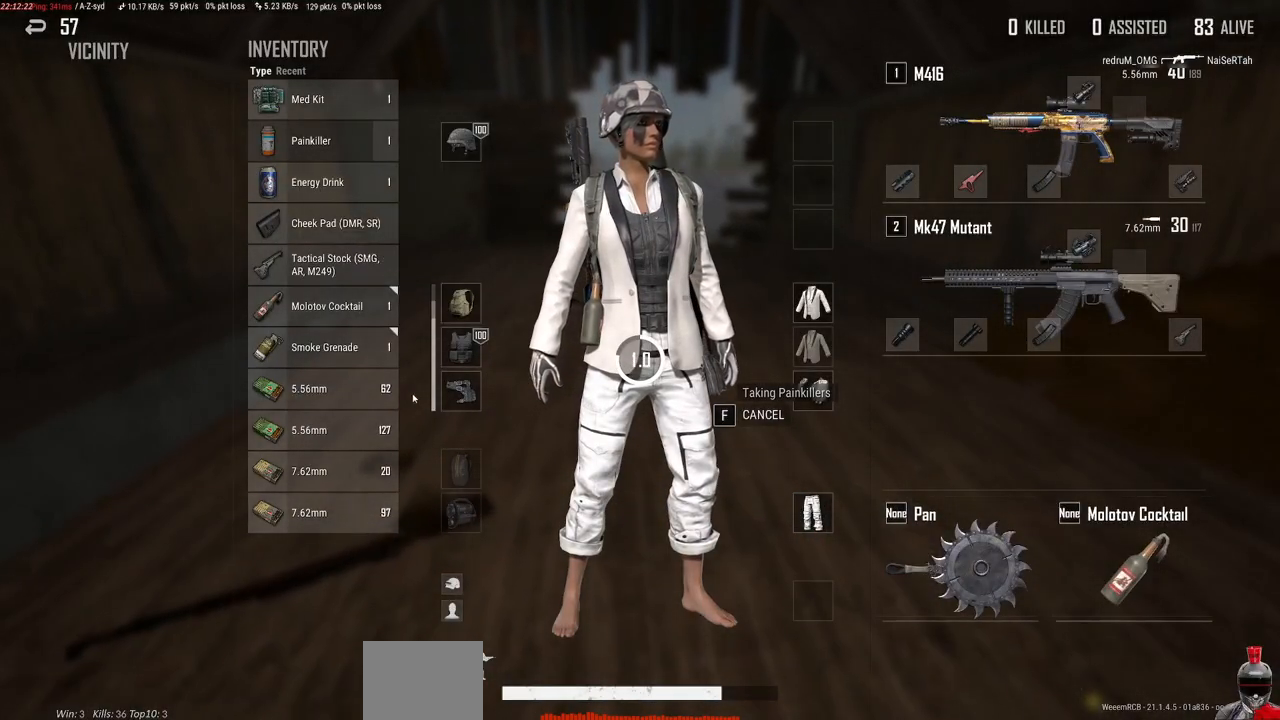
{"keys": ["w"], "mouse": [], "events": []}
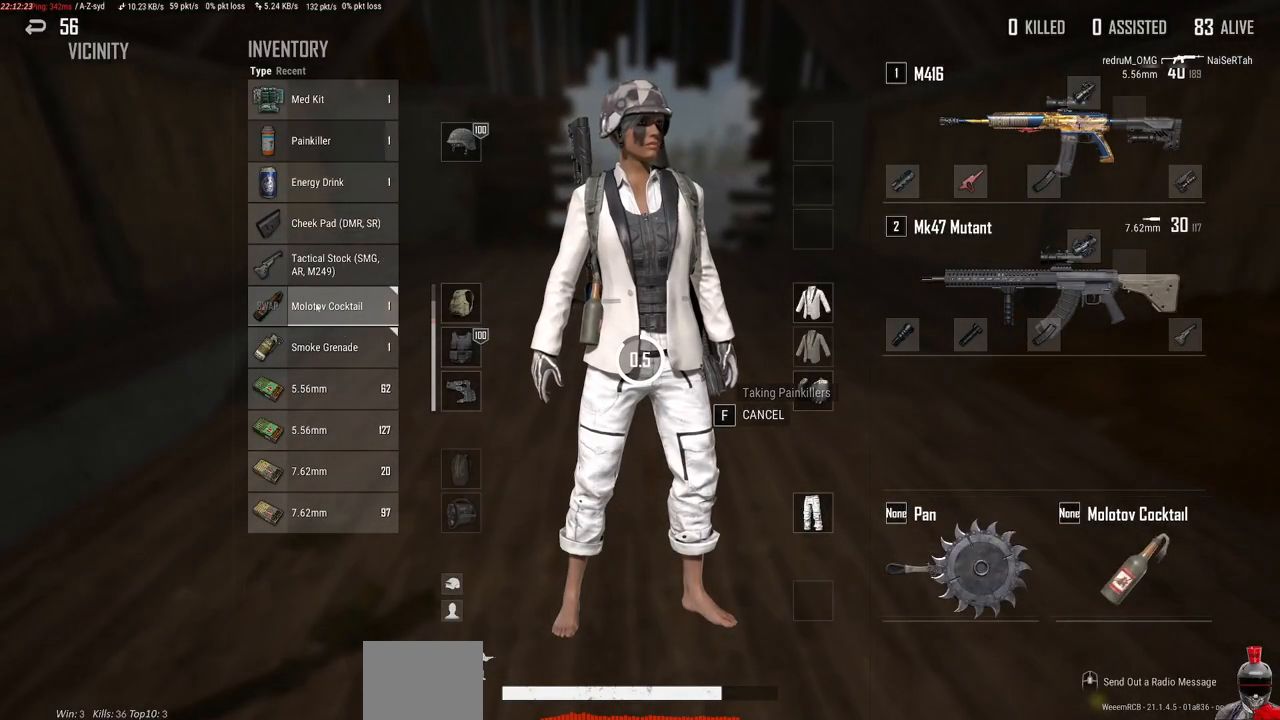
{"keys": ["w"], "mouse": [], "events": []}
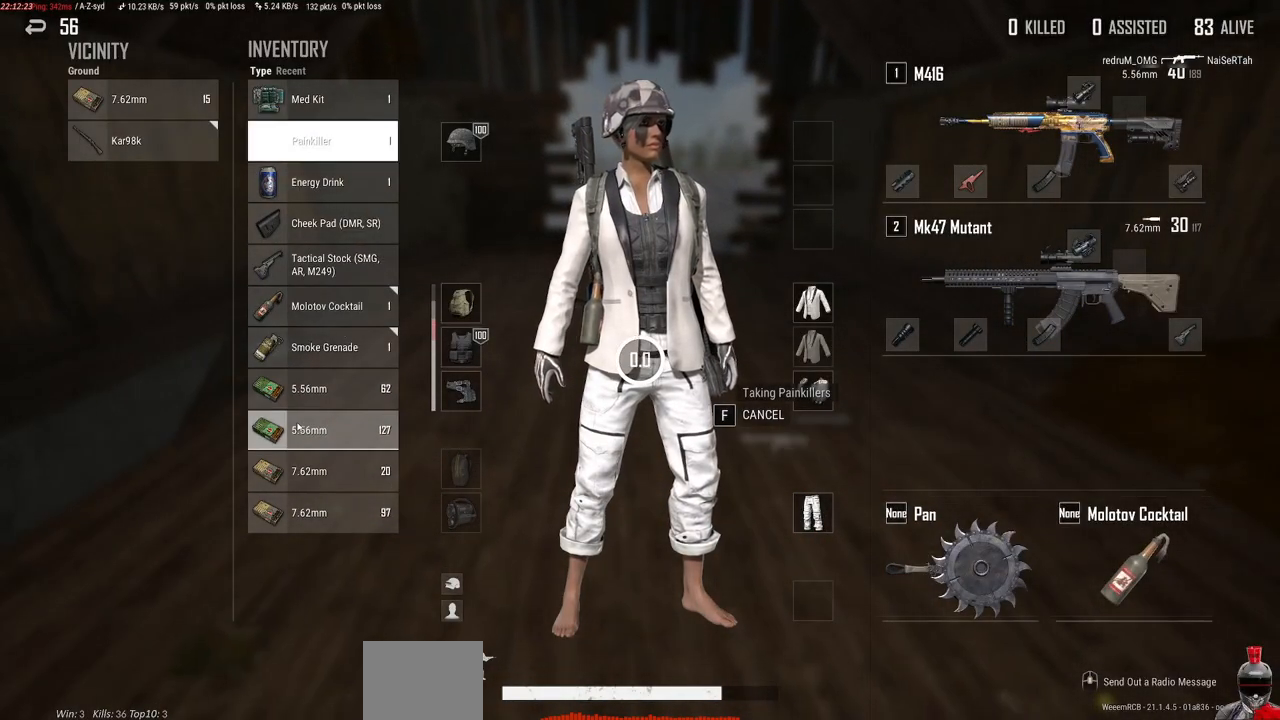
{"keys": ["tab", "w"], "mouse": [], "events": [[500, "tab", "down"]]}
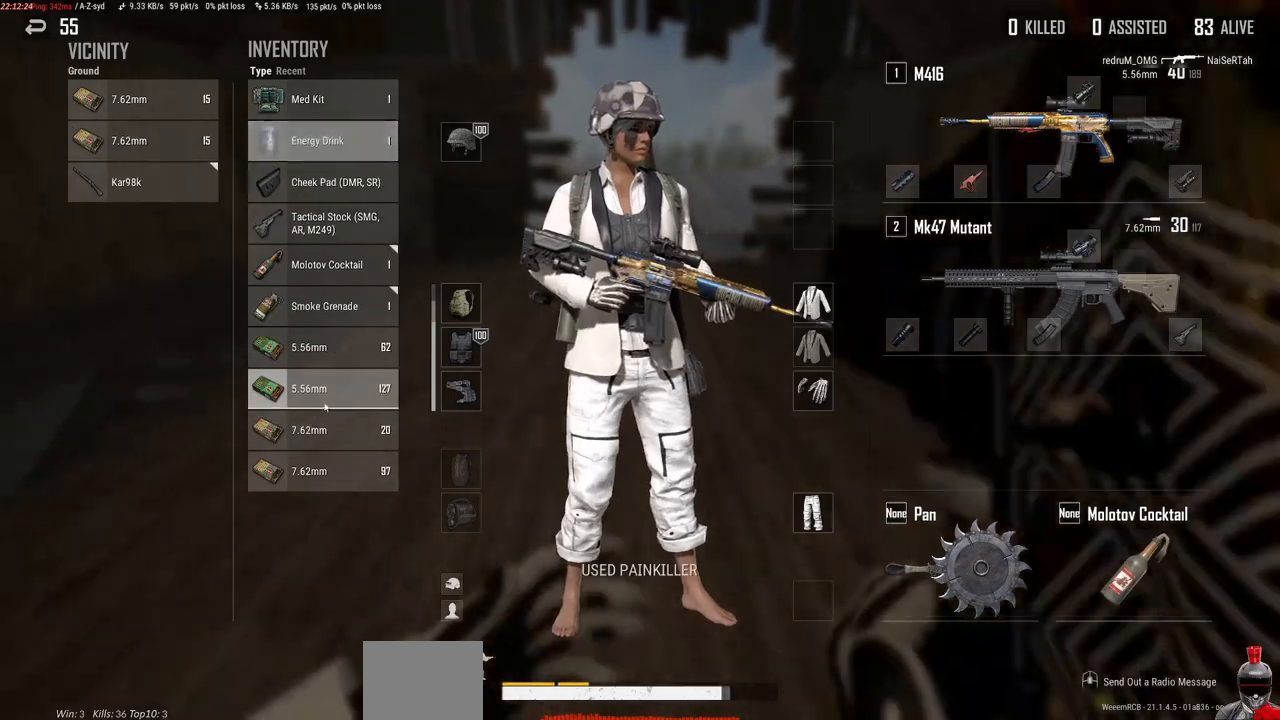
{"keys": [], "mouse": [], "events": [[100, "tab", "up"], [417, "w", "up"]]}
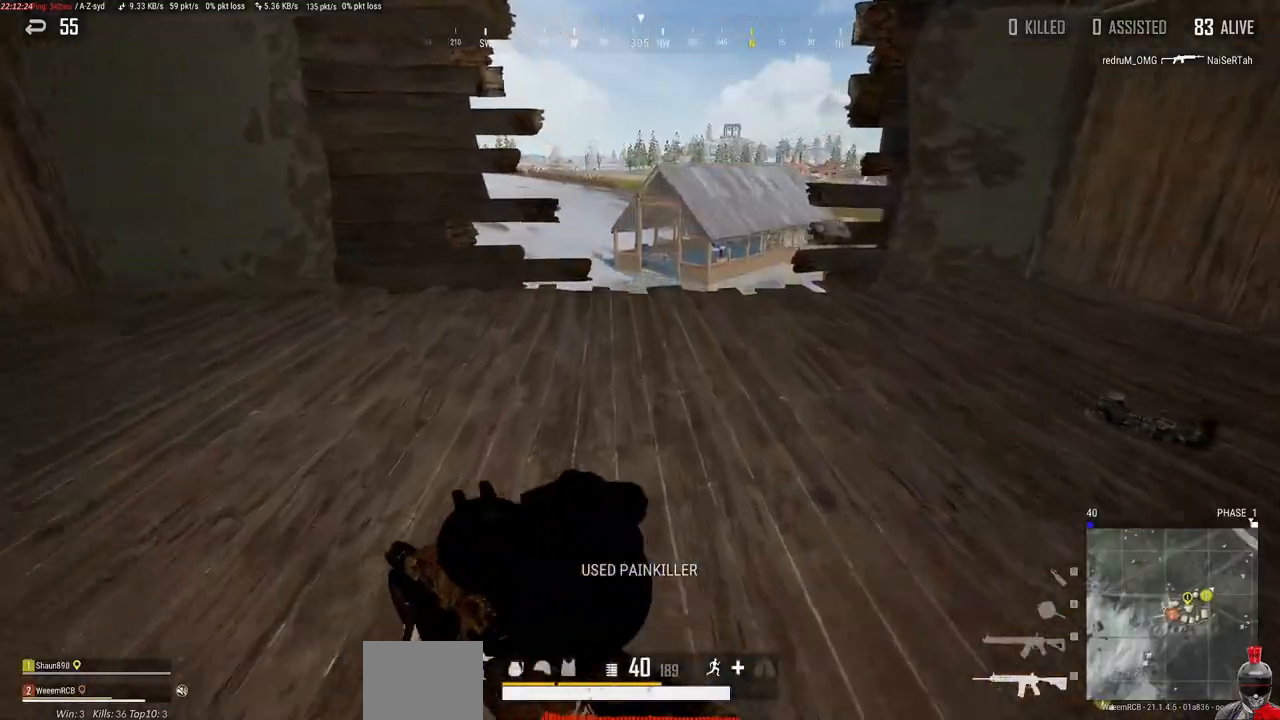
{"keys": ["r", "w"], "mouse": [], "events": [[317, "w", "down"], [467, "r", "down"]]}
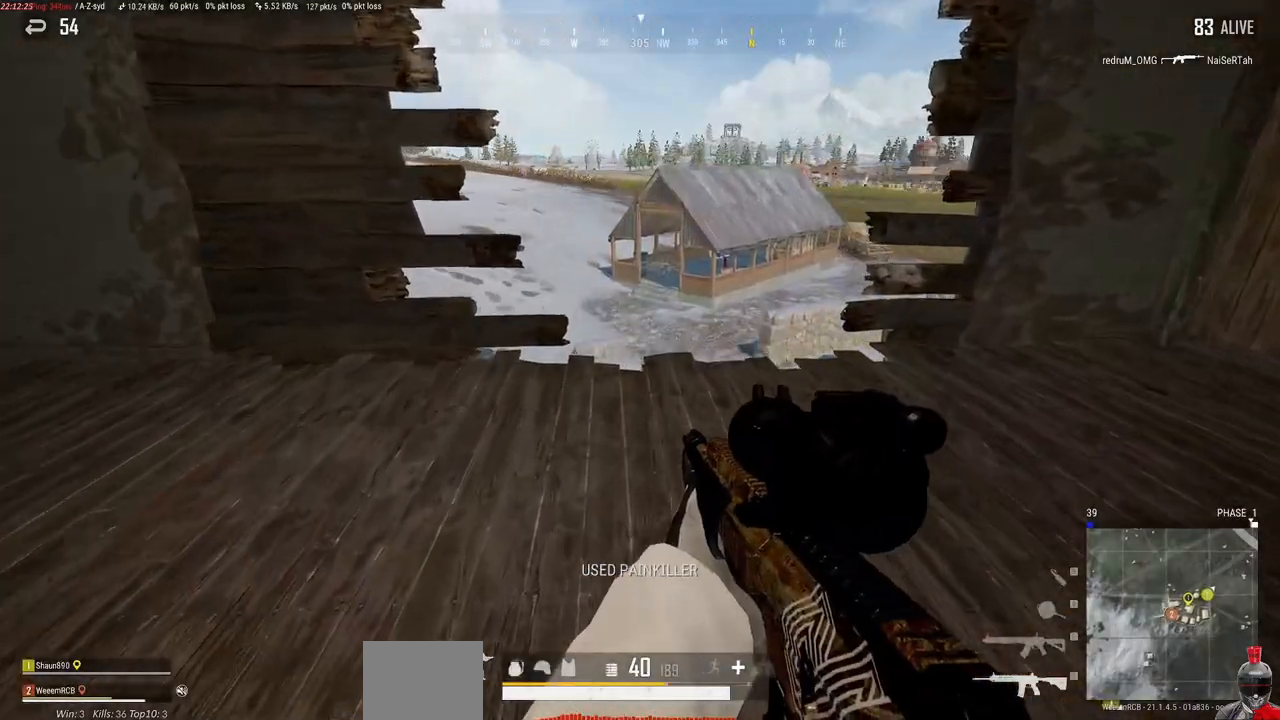
{"keys": ["d", "w"], "mouse": [], "events": [[50, "r", "up"], [233, "w", "up"], [350, "d", "down"], [350, "w", "down"]]}
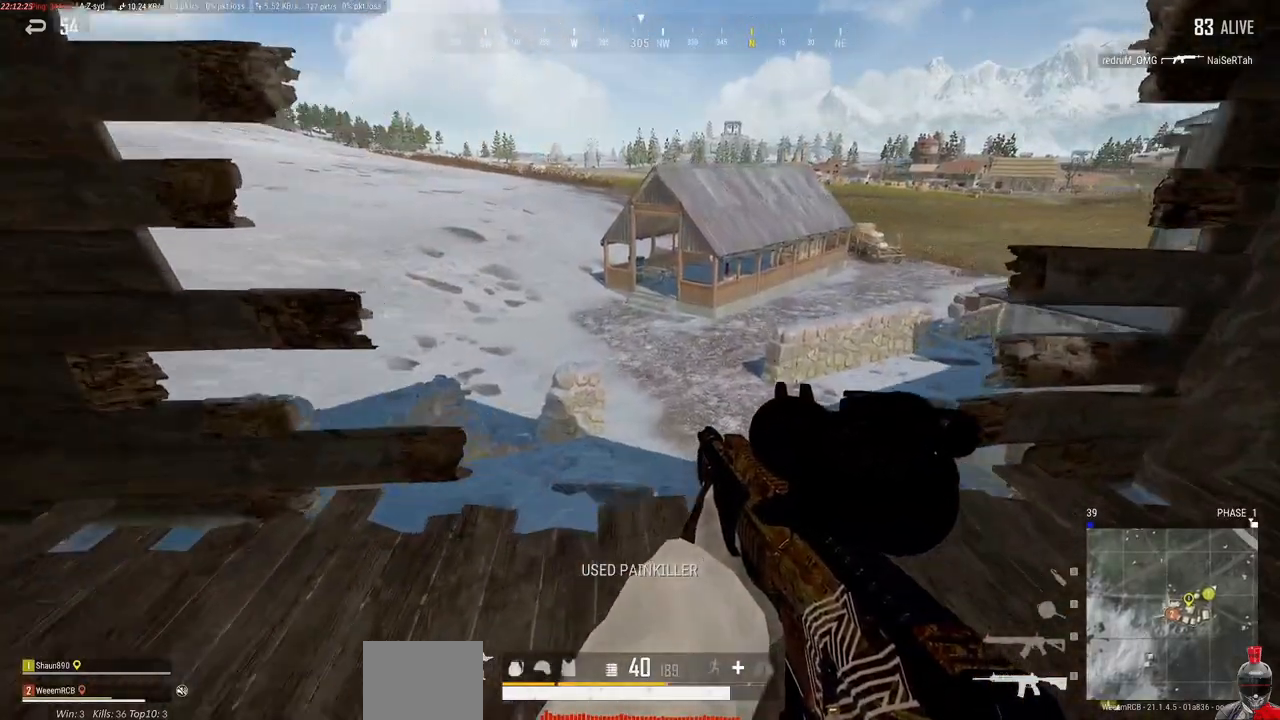
{"keys": ["a"], "mouse": [], "events": [[17, "d", "up"], [83, "w", "up"], [333, "a", "down"]]}
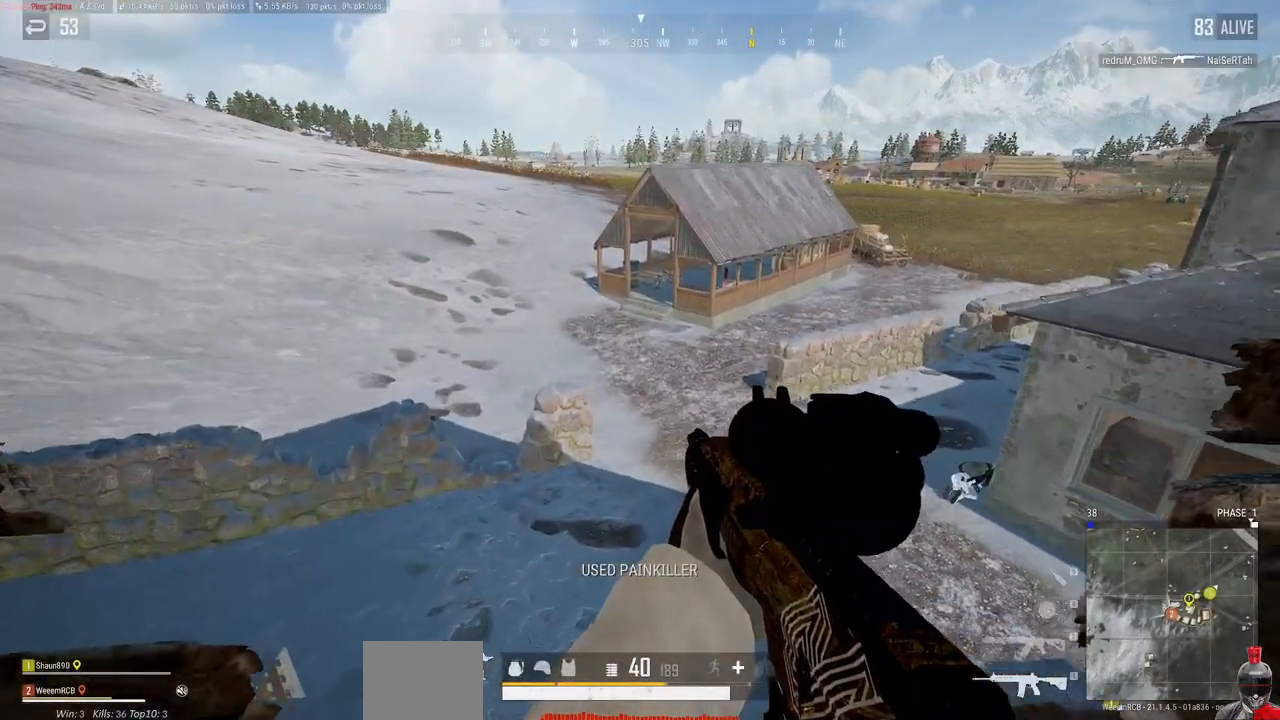
{"keys": [], "mouse": [], "events": [[367, "a", "up"]]}
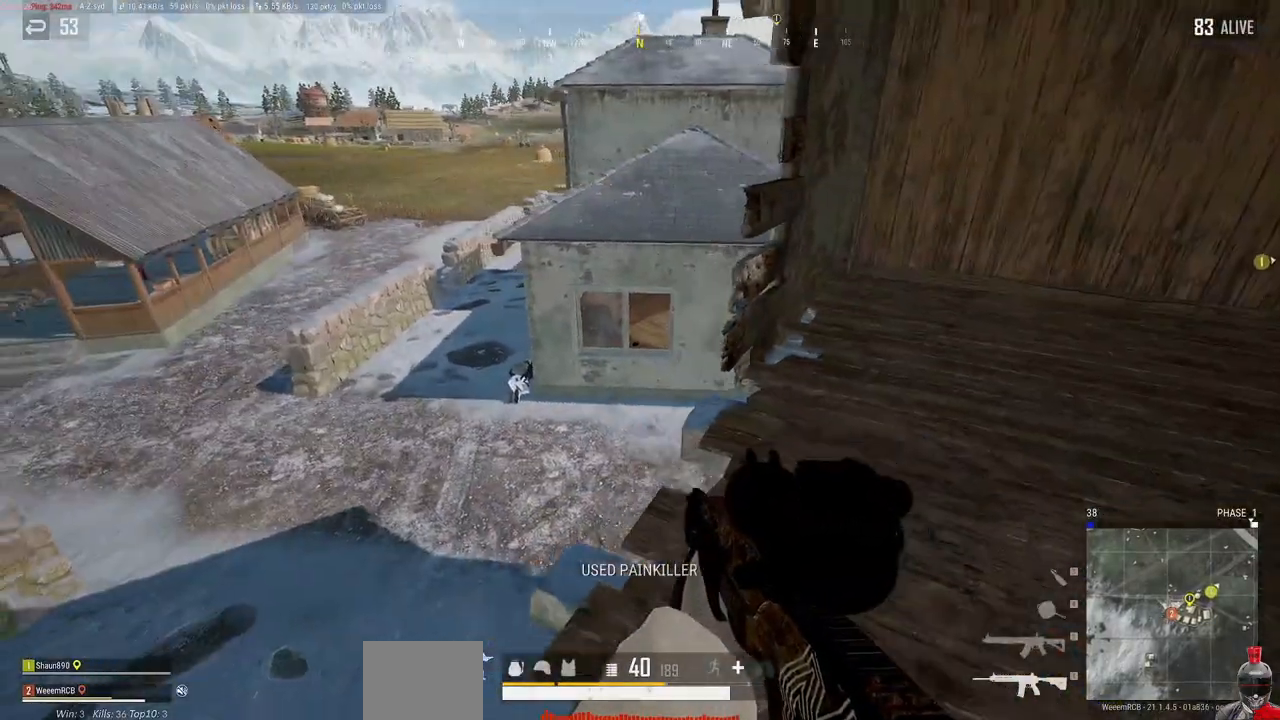
{"keys": ["d"], "mouse": [], "events": [[50, "d", "down"], [200, "d", "up"], [250, "a", "down"], [367, "a", "up"], [450, "d", "down"]]}
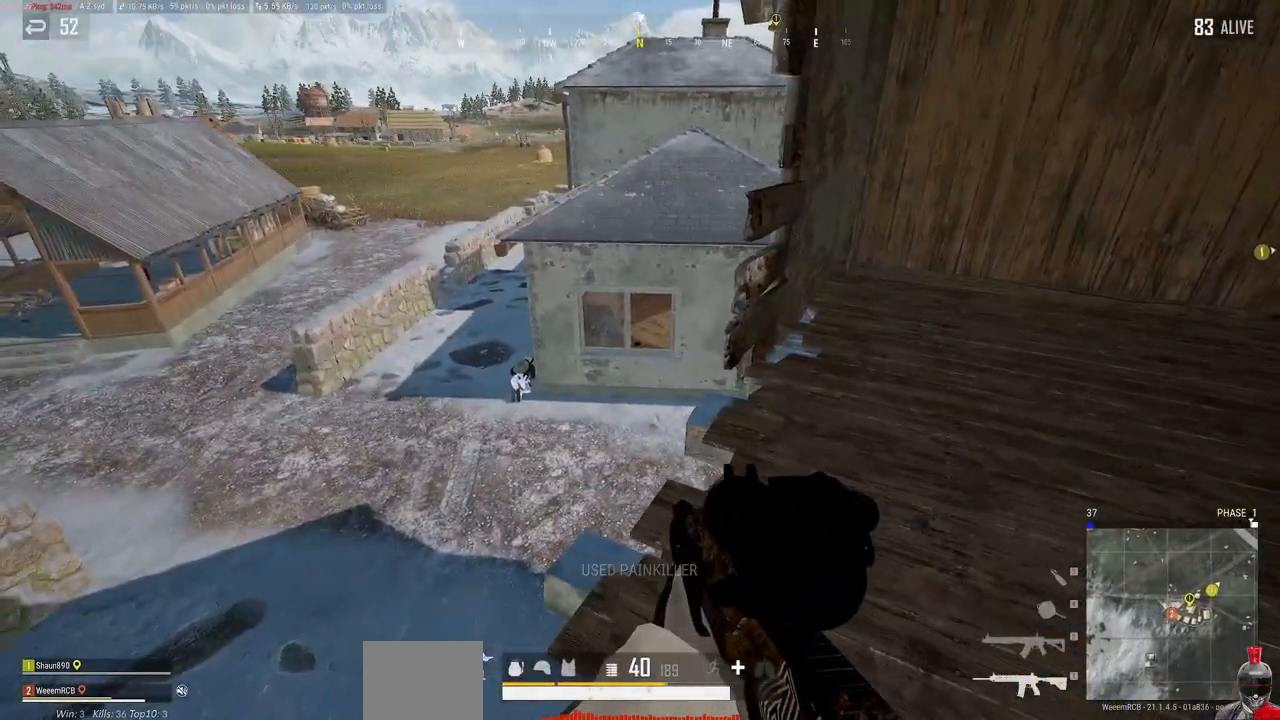
{"keys": ["s"], "mouse": [], "events": [[133, "d", "up"], [150, "s", "down"]]}
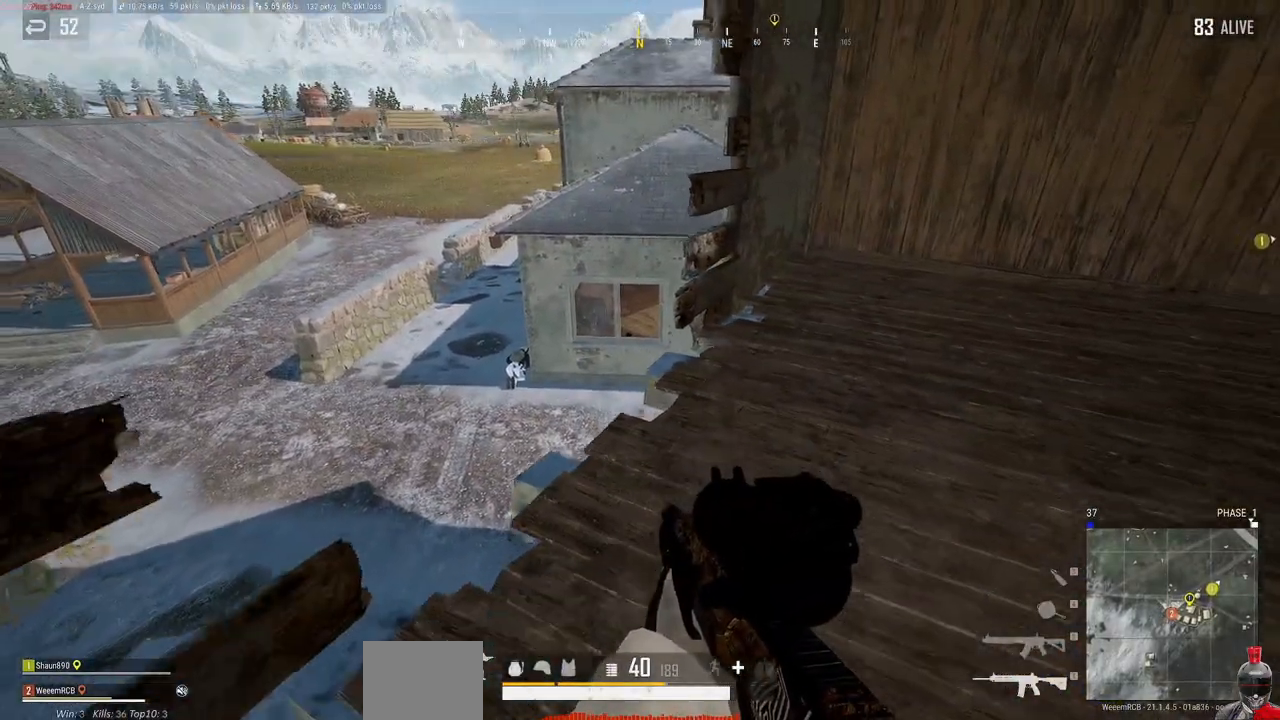
{"keys": ["d", "s"], "mouse": [], "events": [[167, "a", "down"], [317, "a", "up"], [467, "d", "down"]]}
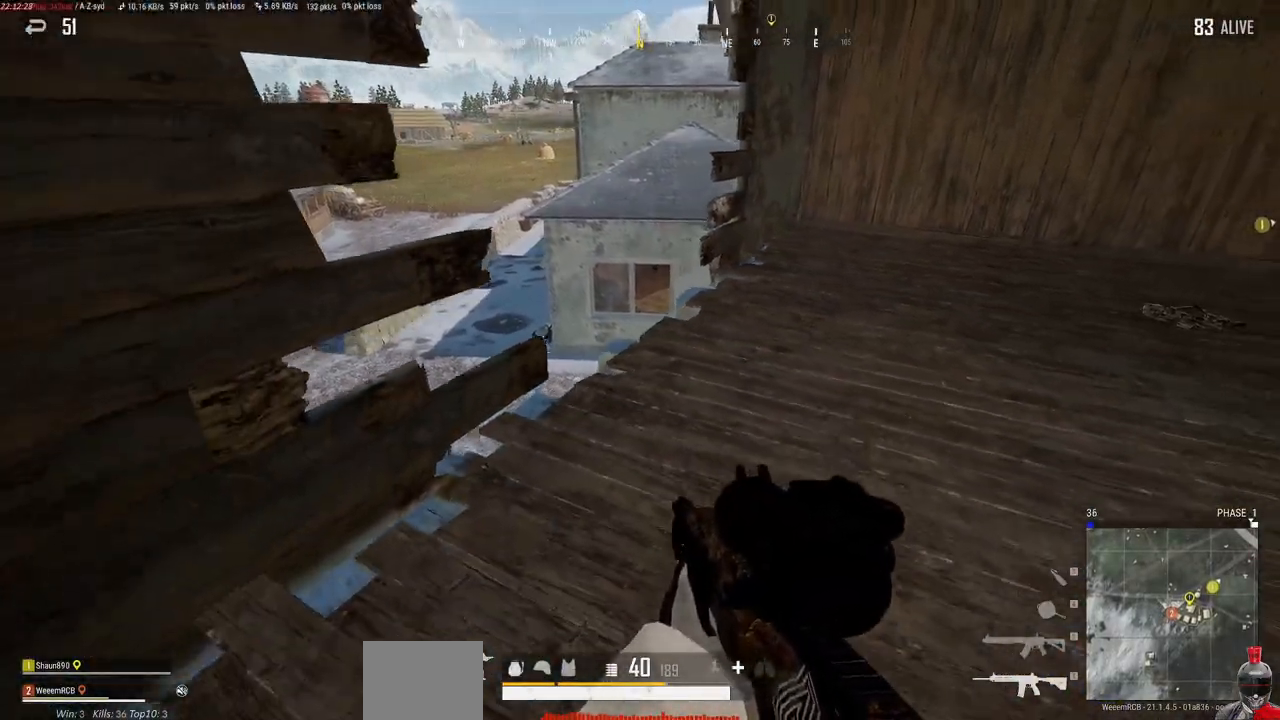
{"keys": ["w"], "mouse": [], "events": [[67, "s", "up"], [433, "d", "up"], [483, "w", "down"]]}
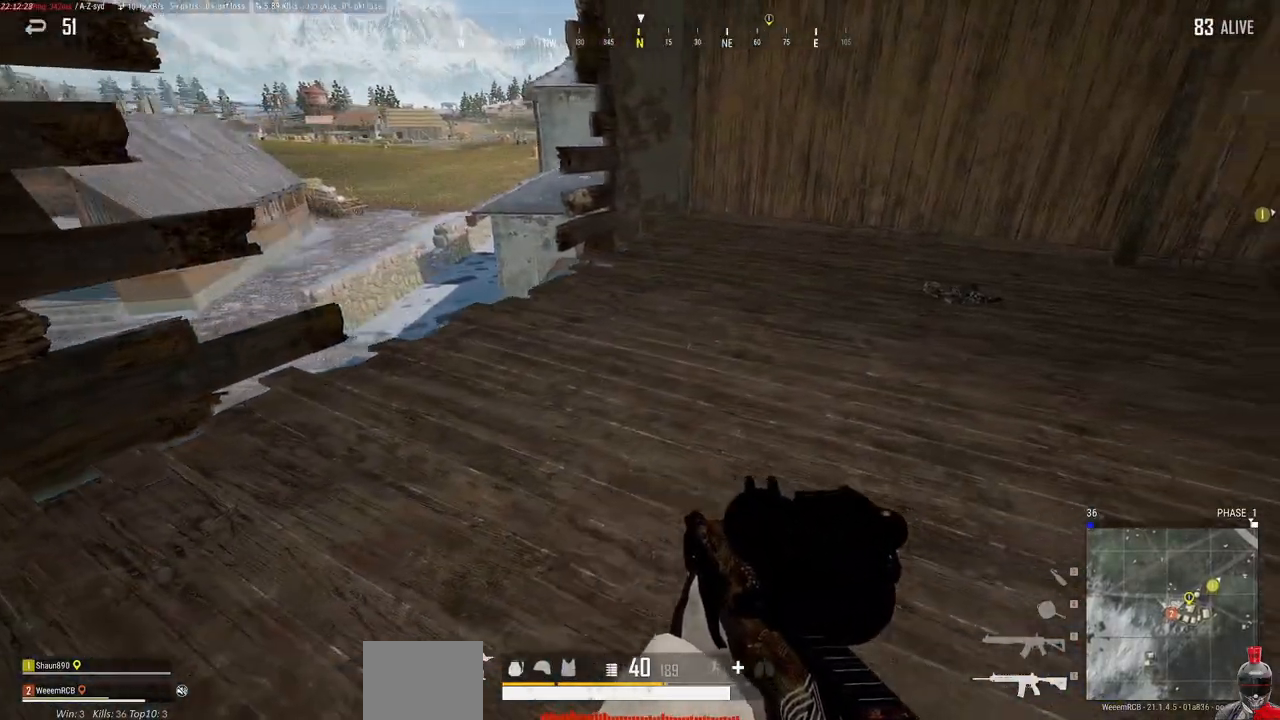
{"keys": ["a", "w"], "mouse": [], "events": [[467, "a", "down"]]}
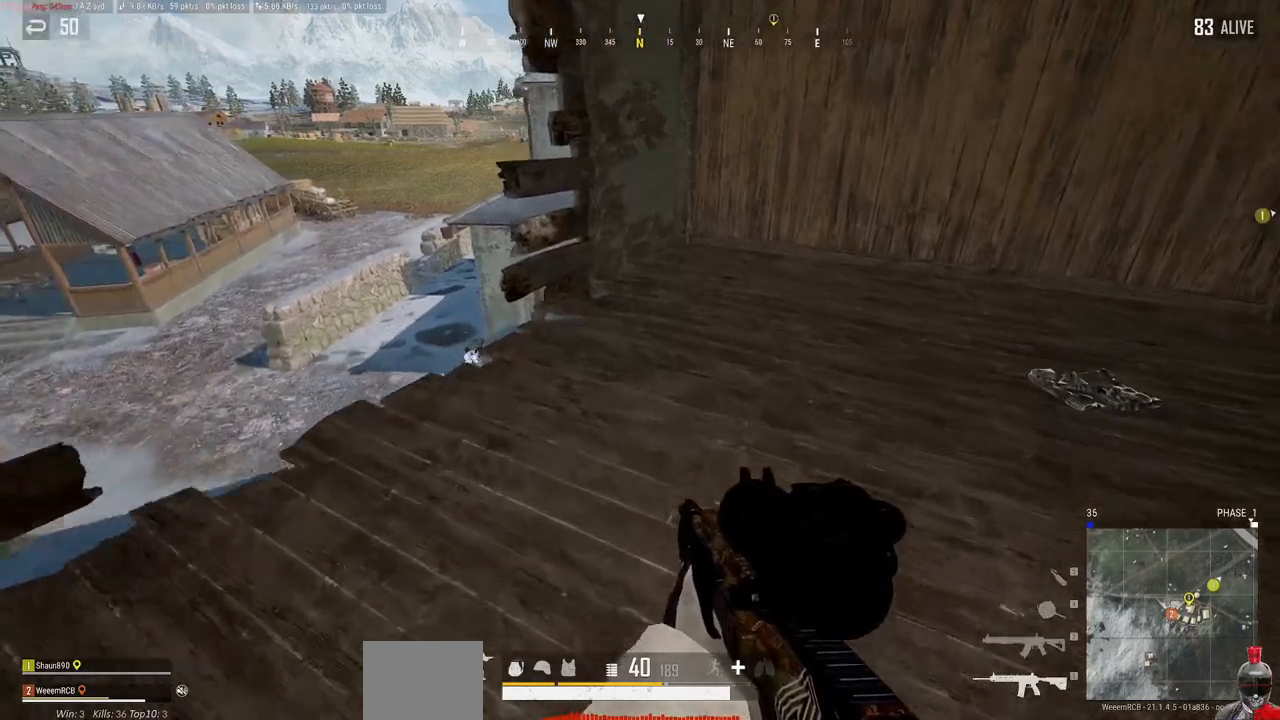
{"keys": ["w"], "mouse": [], "events": [[300, "a", "up"]]}
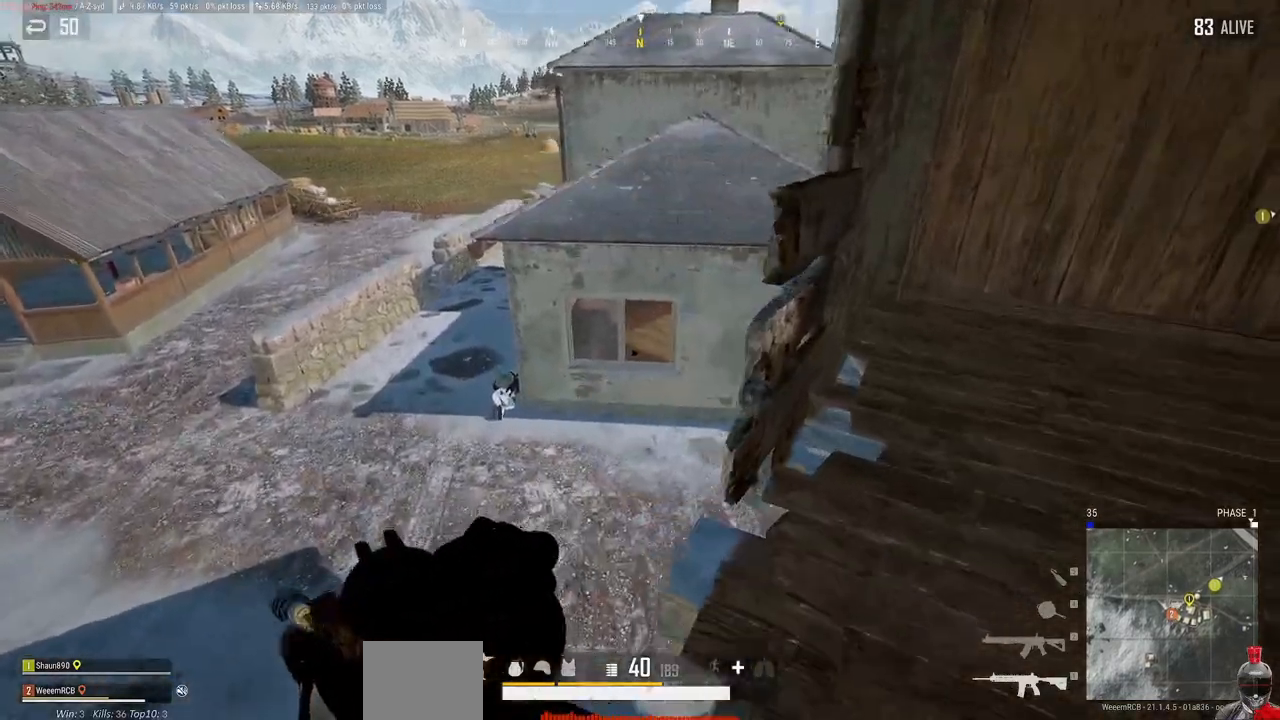
{"keys": ["w"], "mouse": [], "events": [[100, "space", "down"], [283, "space", "up"]]}
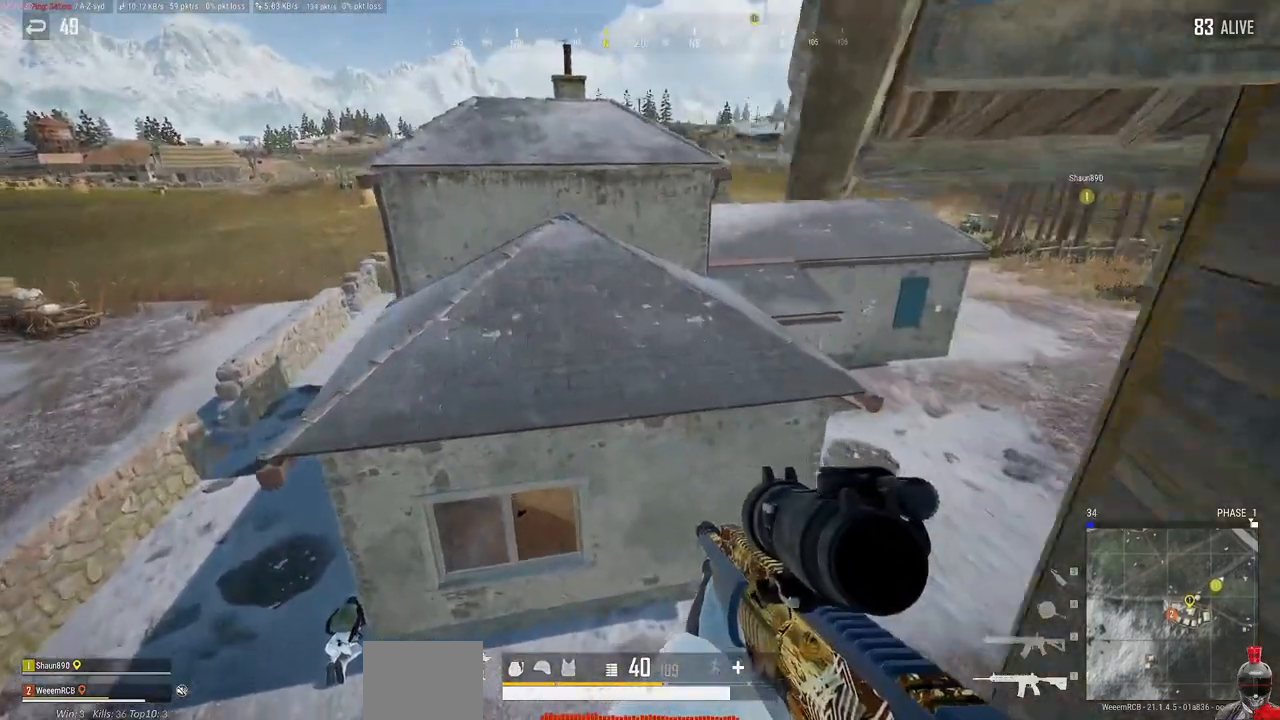
{"keys": [], "mouse": [], "events": [[117, "w", "up"]]}
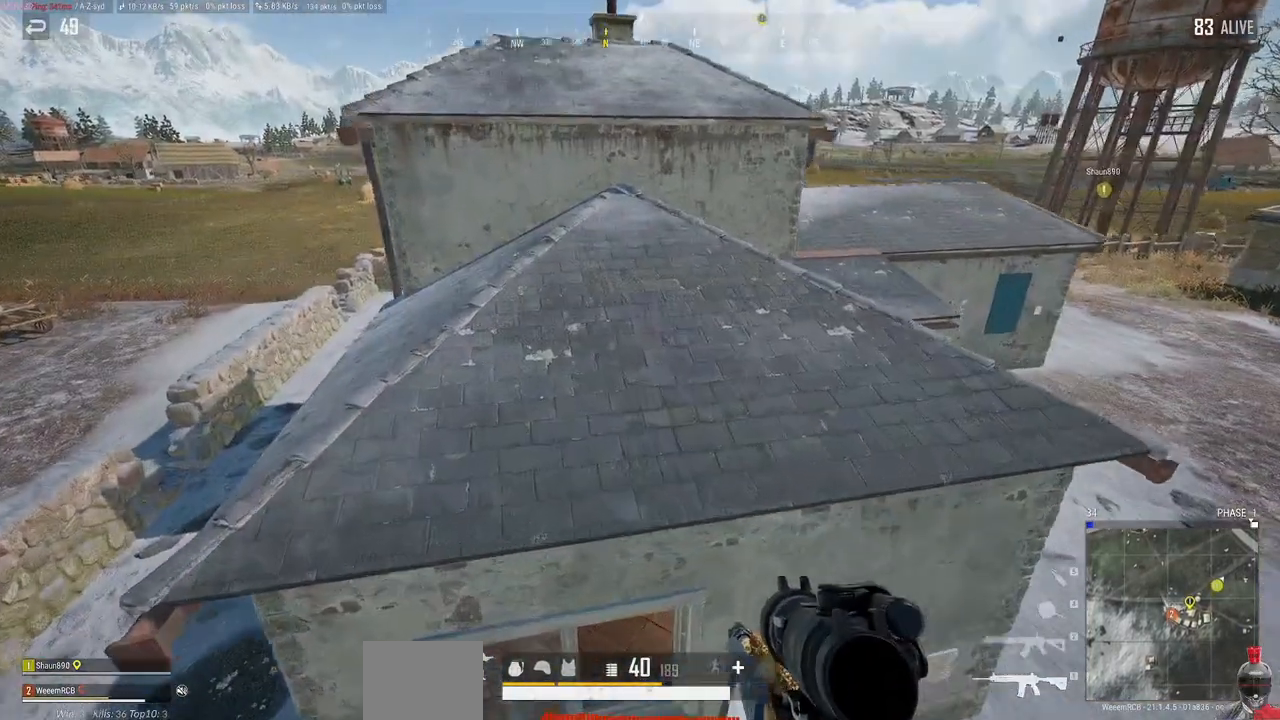
{"keys": ["shift", "w"], "mouse": [], "events": [[183, "w", "down"], [383, "shift", "down"]]}
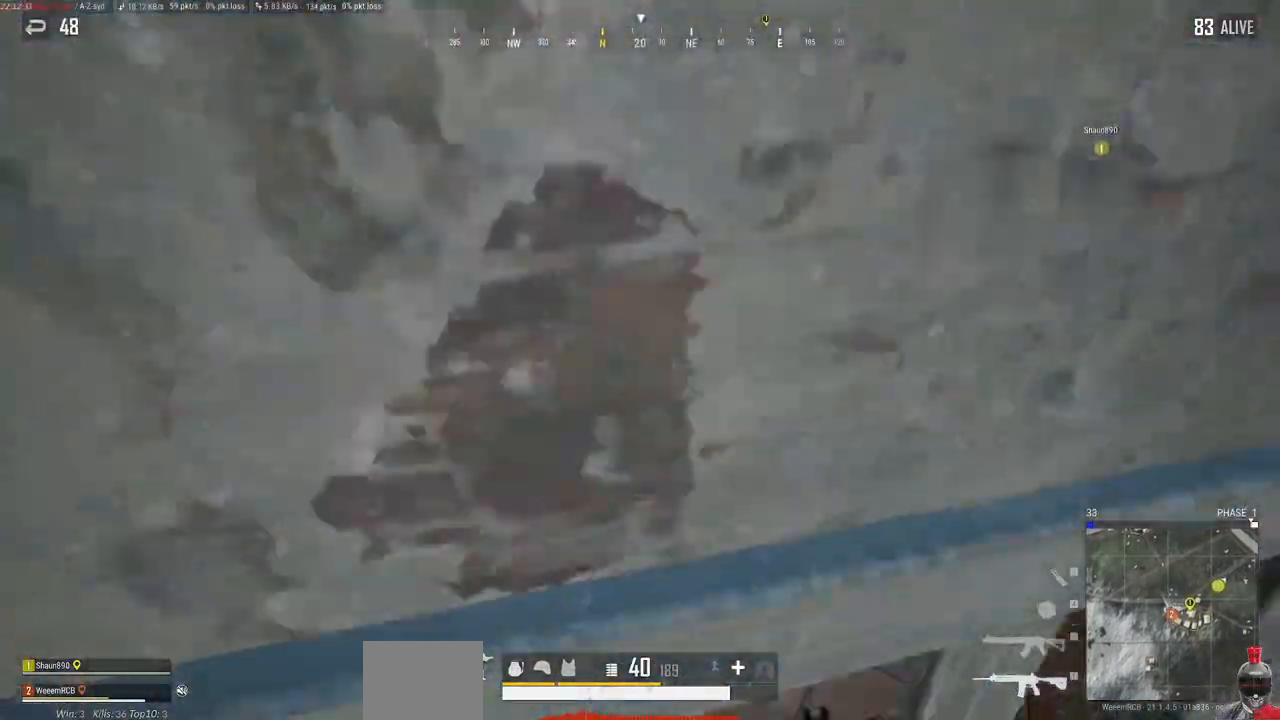
{"keys": ["shift", "space", "w"], "mouse": [], "events": [[83, "space", "down"], [167, "space", "up"], [283, "space", "down"], [383, "space", "up"], [483, "space", "down"]]}
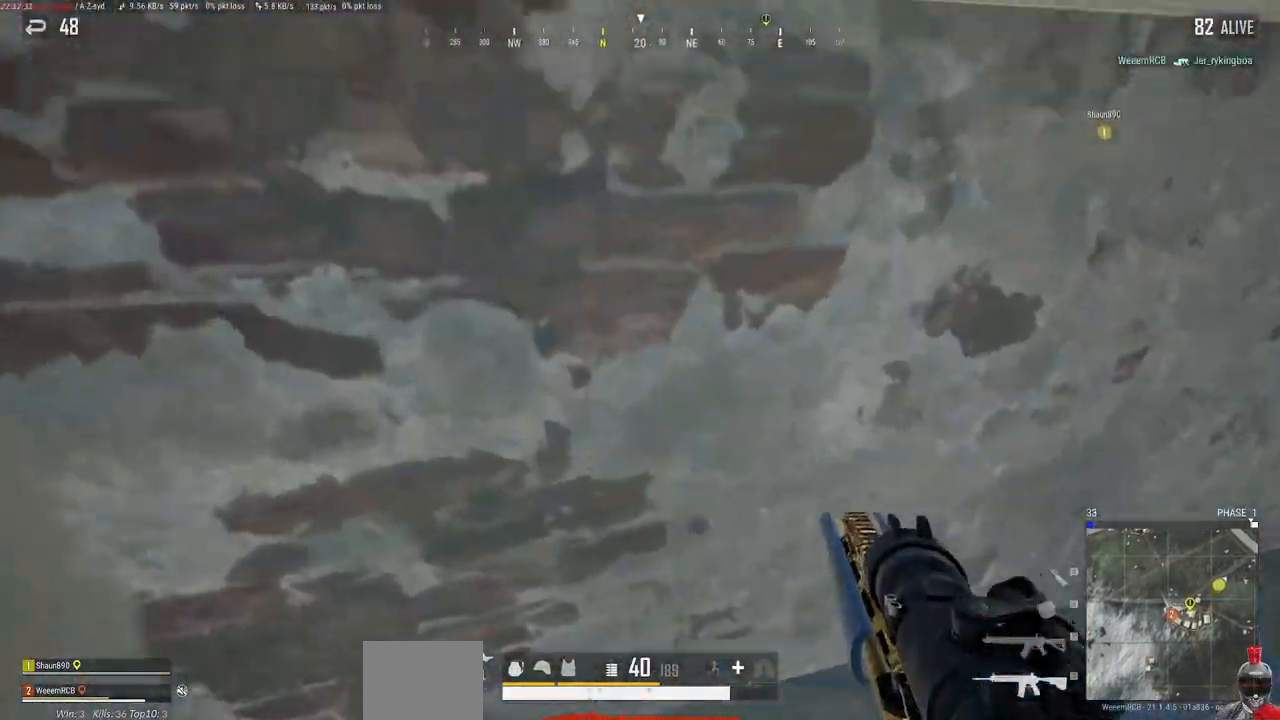
{"keys": ["d", "w"], "mouse": [], "events": [[117, "shift", "up"], [117, "space", "up"], [350, "d", "down"]]}
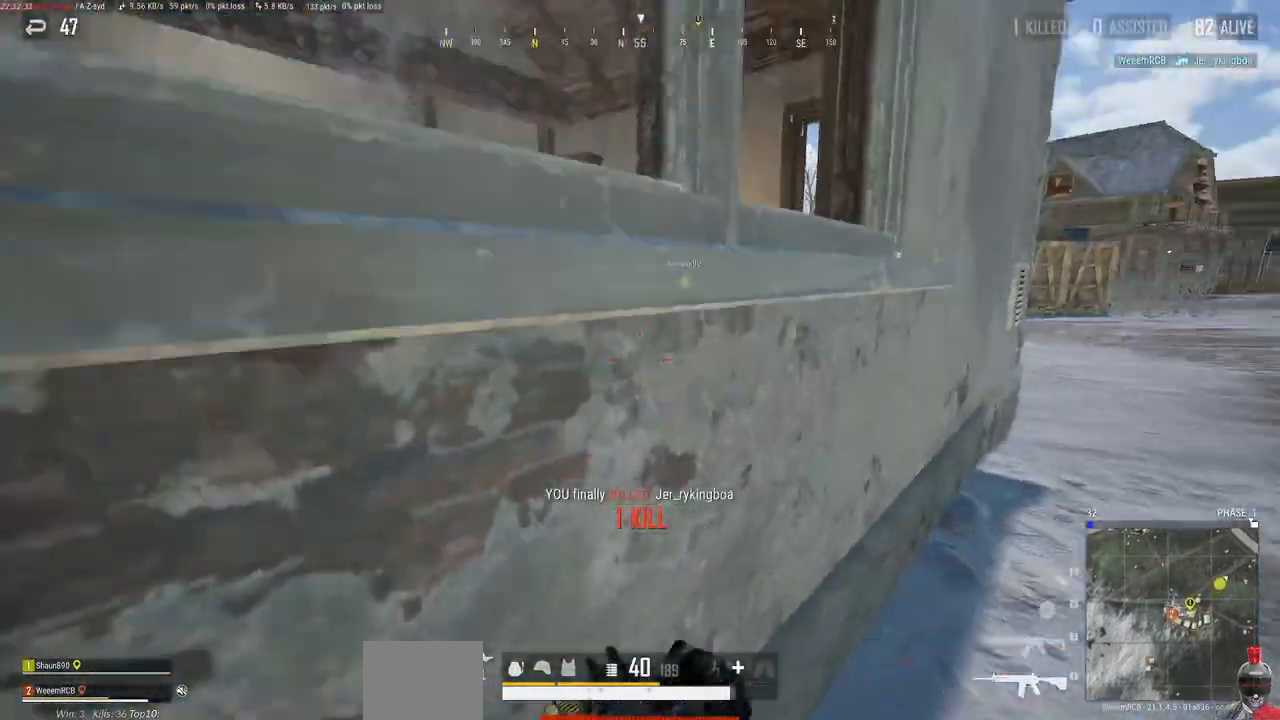
{"keys": ["d", "w"], "mouse": [], "events": []}
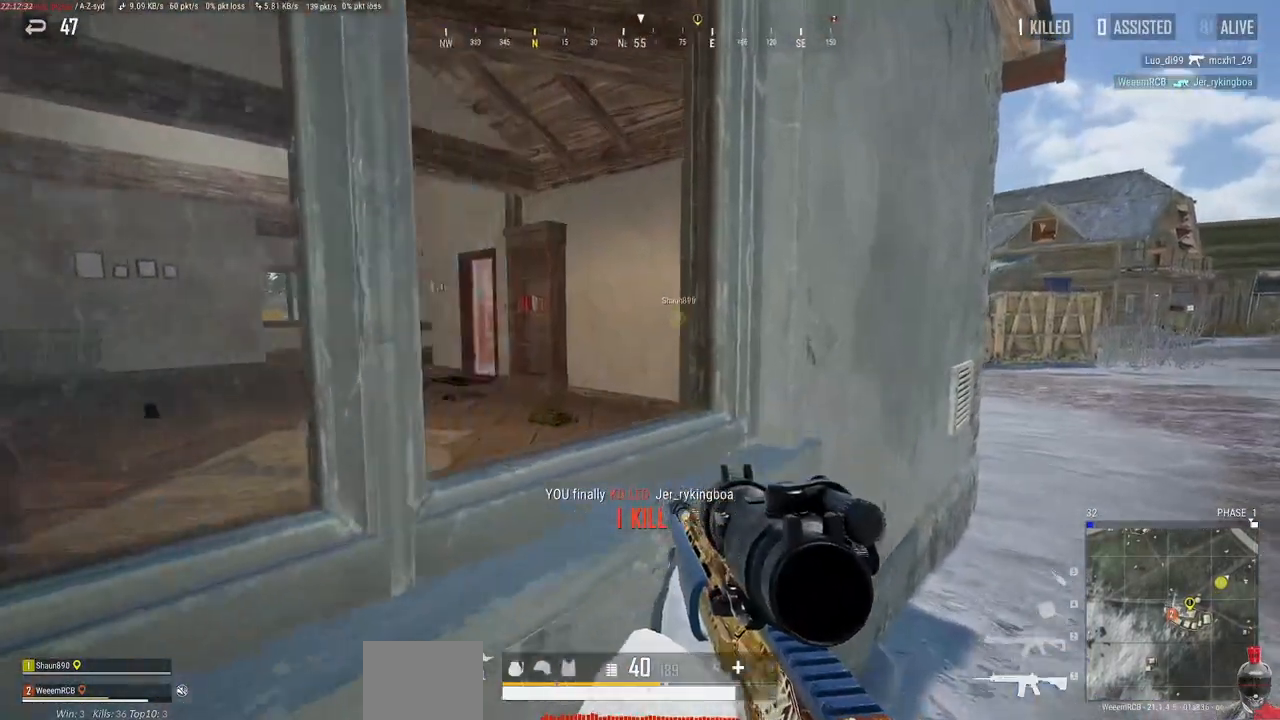
{"keys": ["shift", "w"], "mouse": [], "events": [[33, "shift", "down"], [250, "d", "up"], [267, "space", "down"], [467, "space", "up"]]}
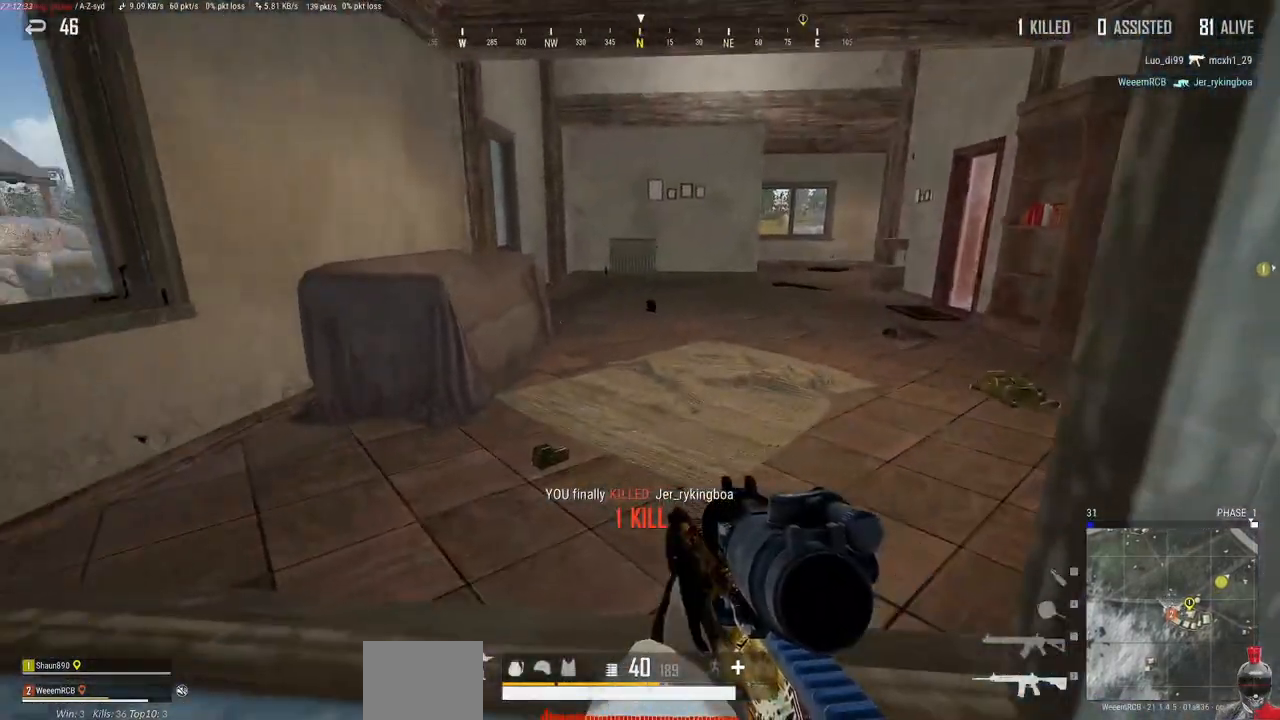
{"keys": ["w"], "mouse": [], "events": [[200, "space", "down"], [317, "space", "up"], [500, "shift", "up"]]}
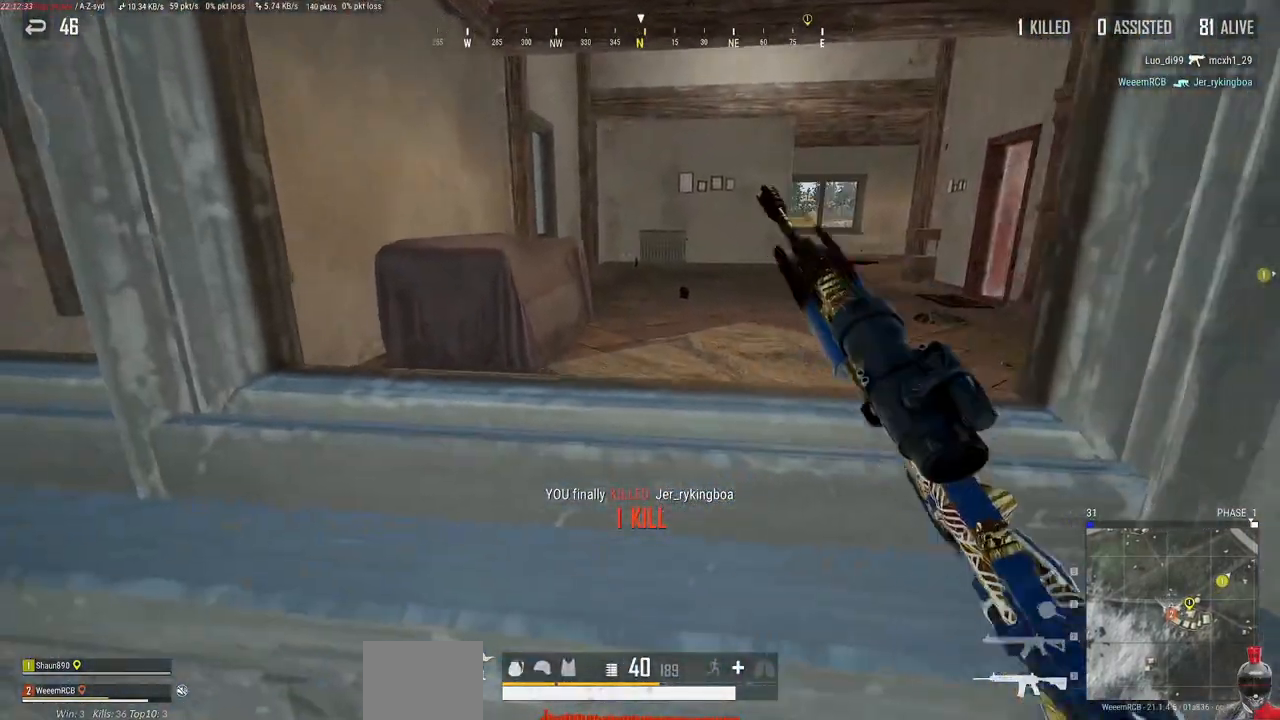
{"keys": ["w"], "mouse": [], "events": []}
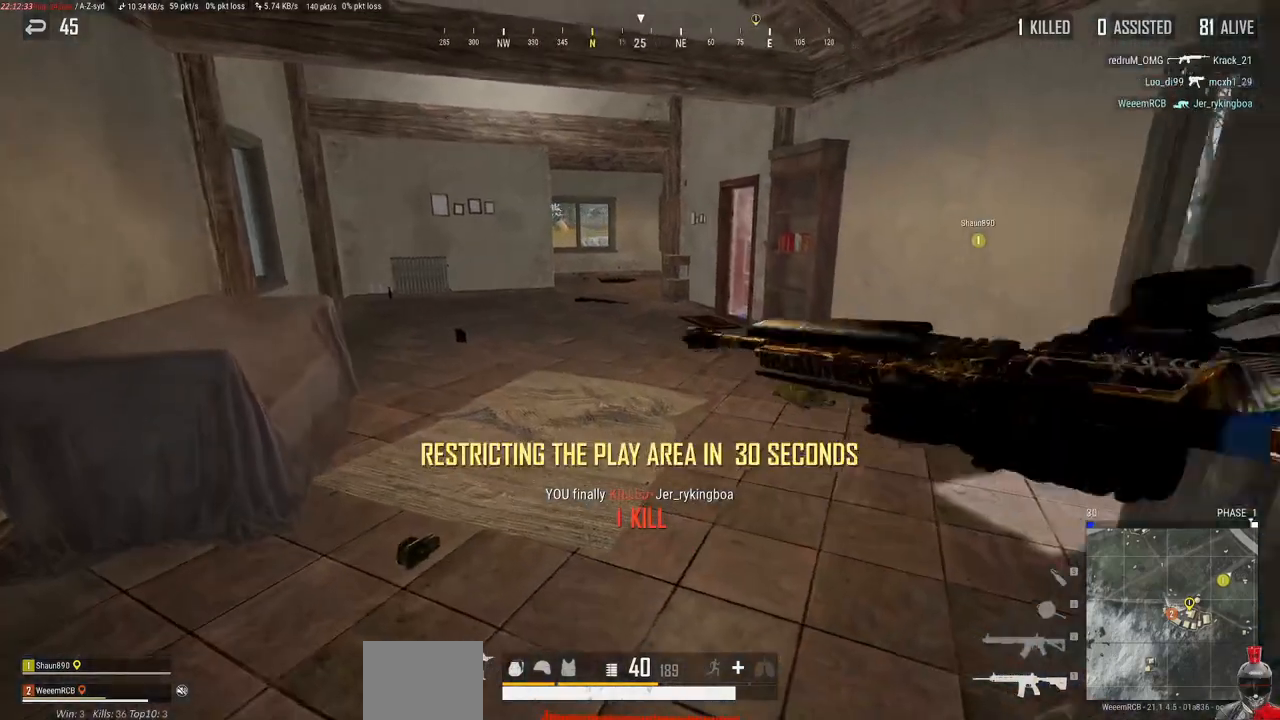
{"keys": ["w"], "mouse": [], "events": []}
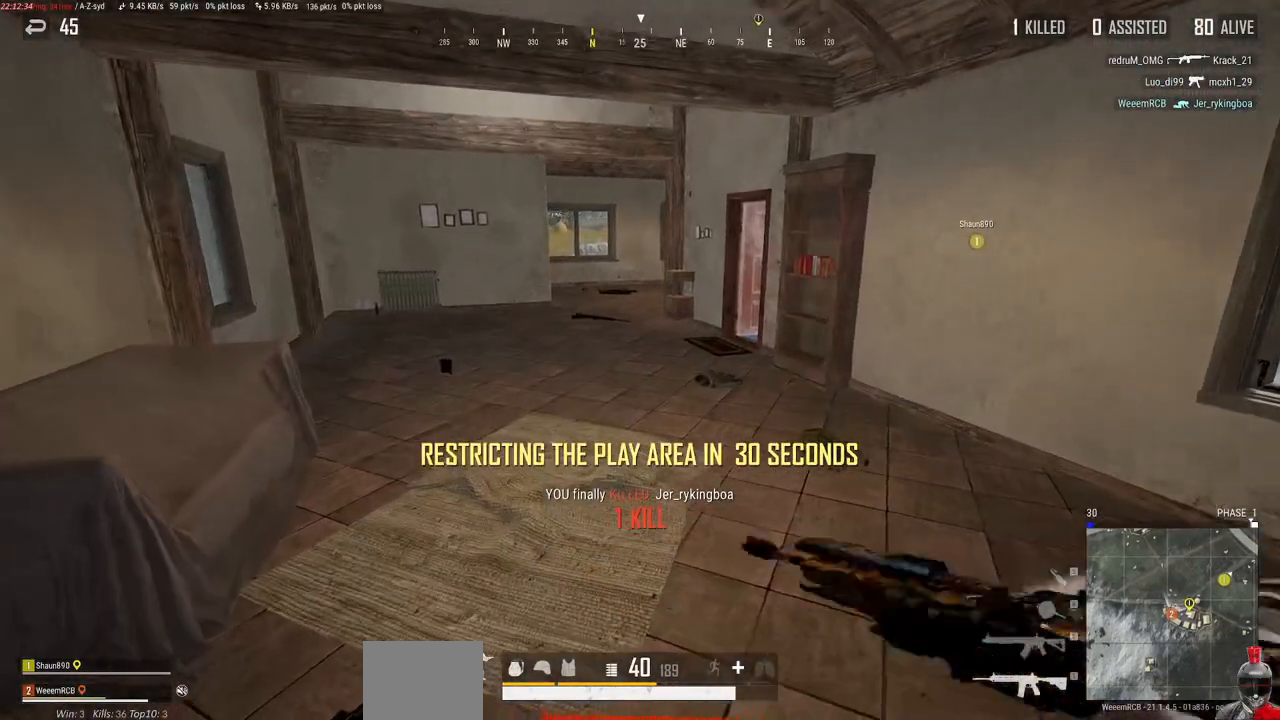
{"keys": ["w"], "mouse": [], "events": [[400, "r", "down"], [450, "r", "up"]]}
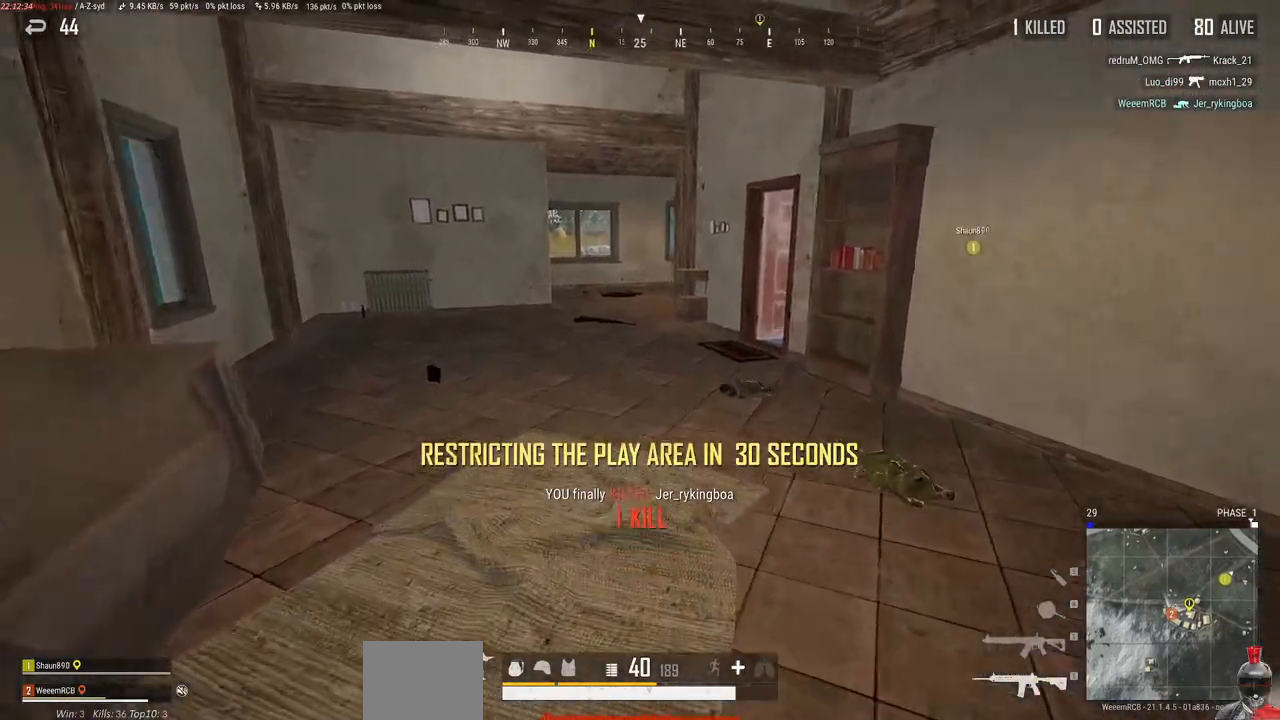
{"keys": ["w"], "mouse": [], "events": []}
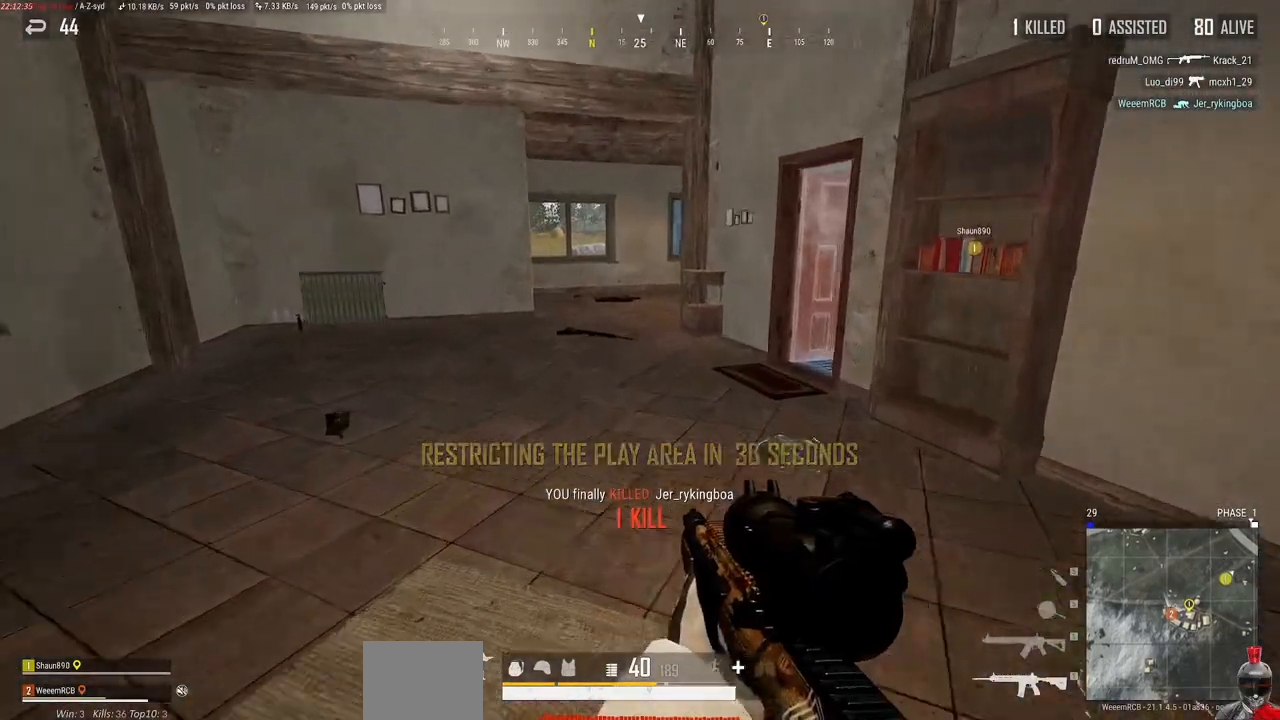
{"keys": ["a", "w"], "mouse": [], "events": [[300, "a", "down"]]}
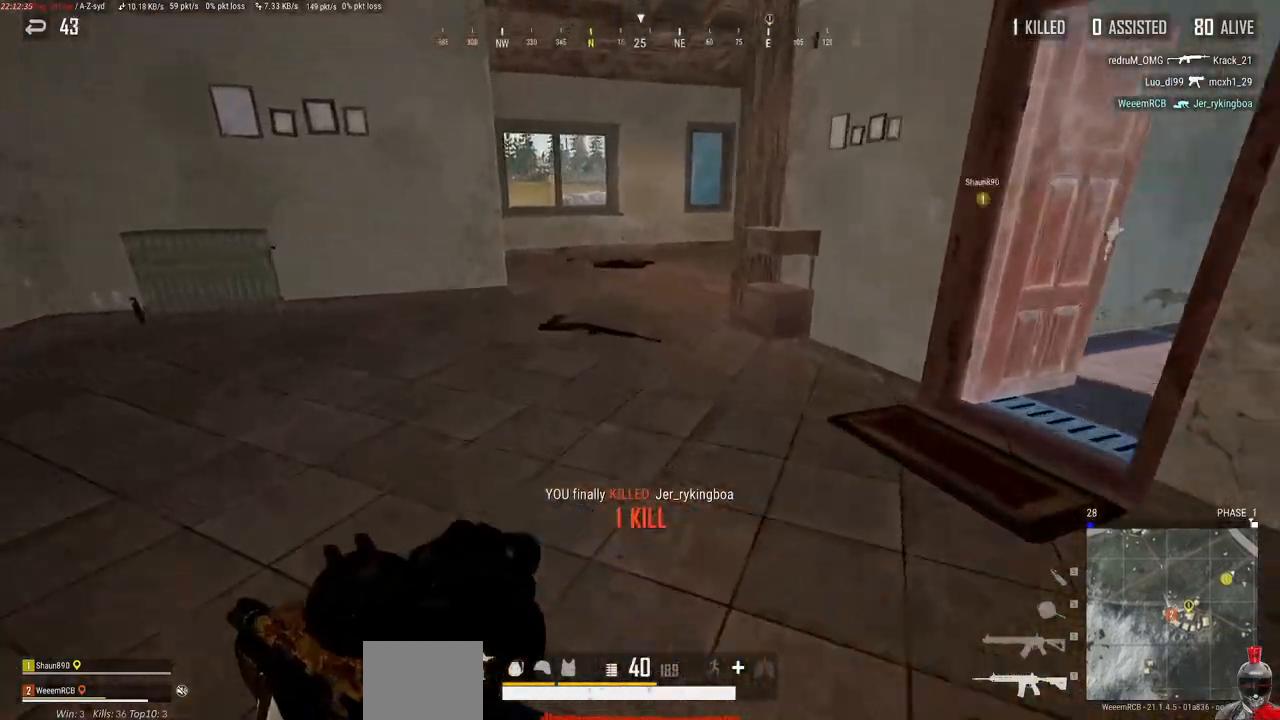
{"keys": [], "mouse": [], "events": [[233, "a", "up"], [350, "w", "up"]]}
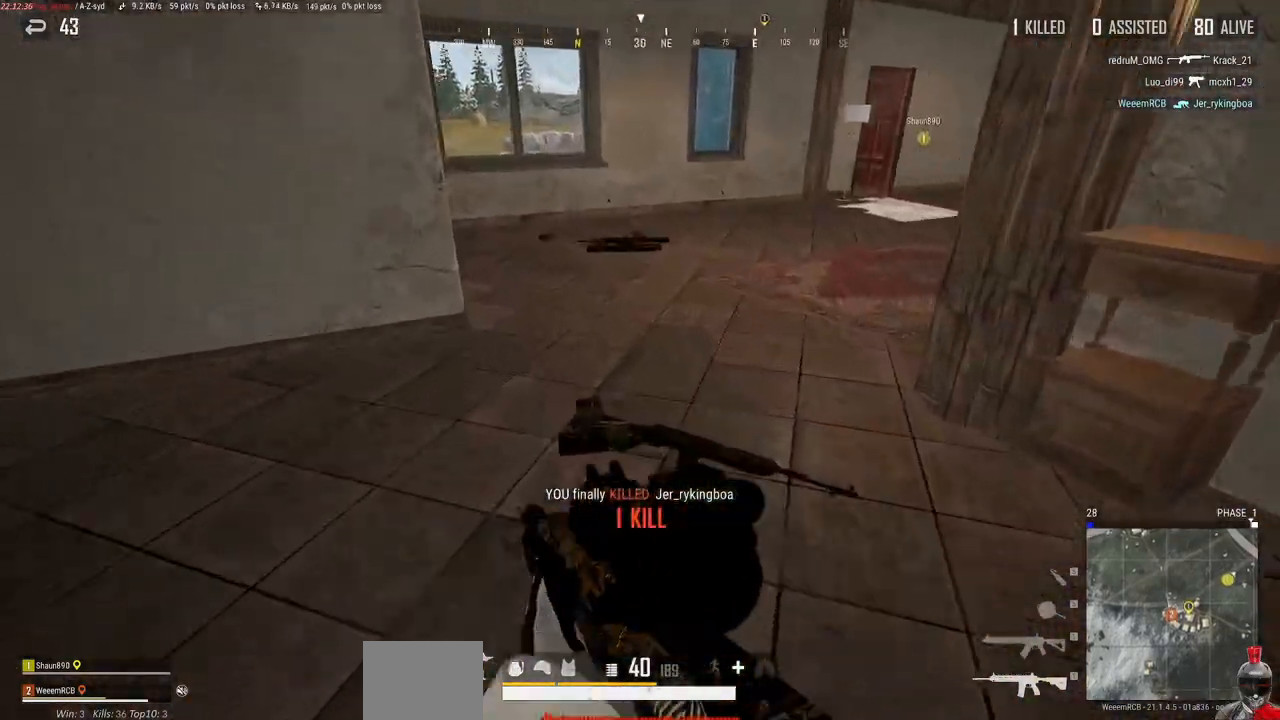
{"keys": [], "mouse": [], "events": [[217, "w", "down"], [400, "tab", "down"], [483, "tab", "up"], [483, "w", "up"]]}
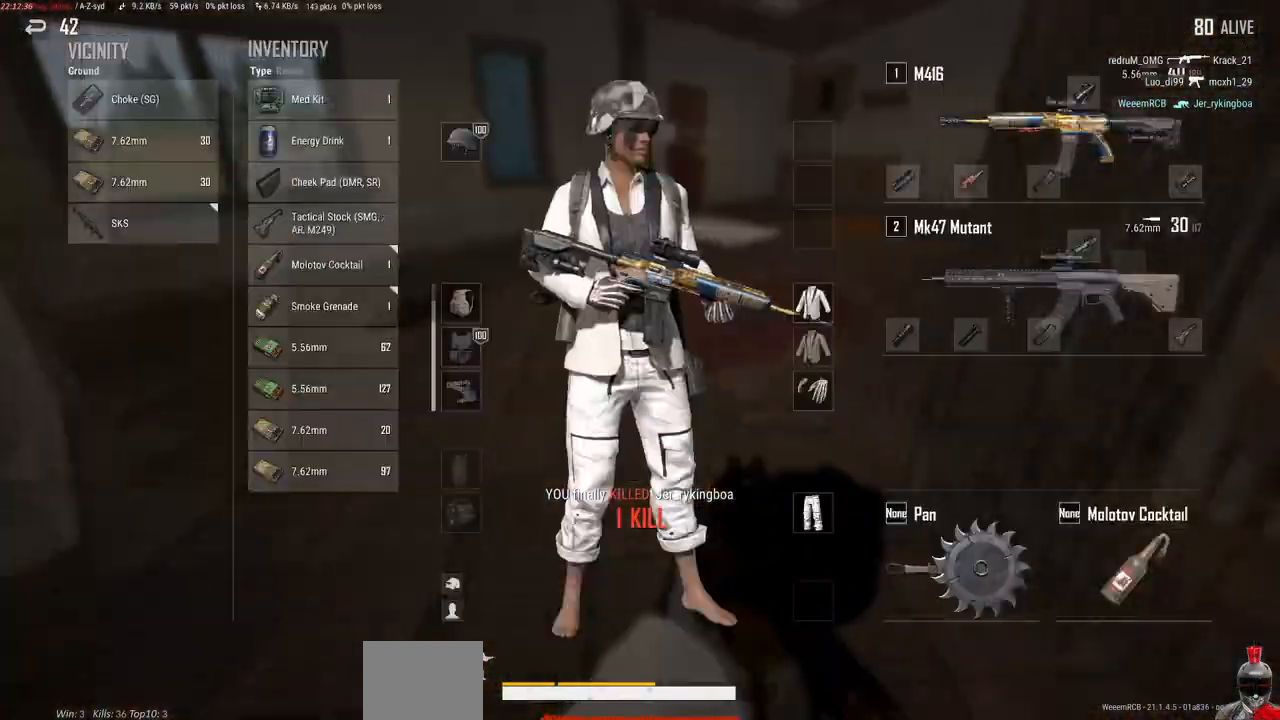
{"keys": ["w"], "mouse": [], "events": [[117, "tab", "down"], [200, "tab", "up"], [317, "w", "down"]]}